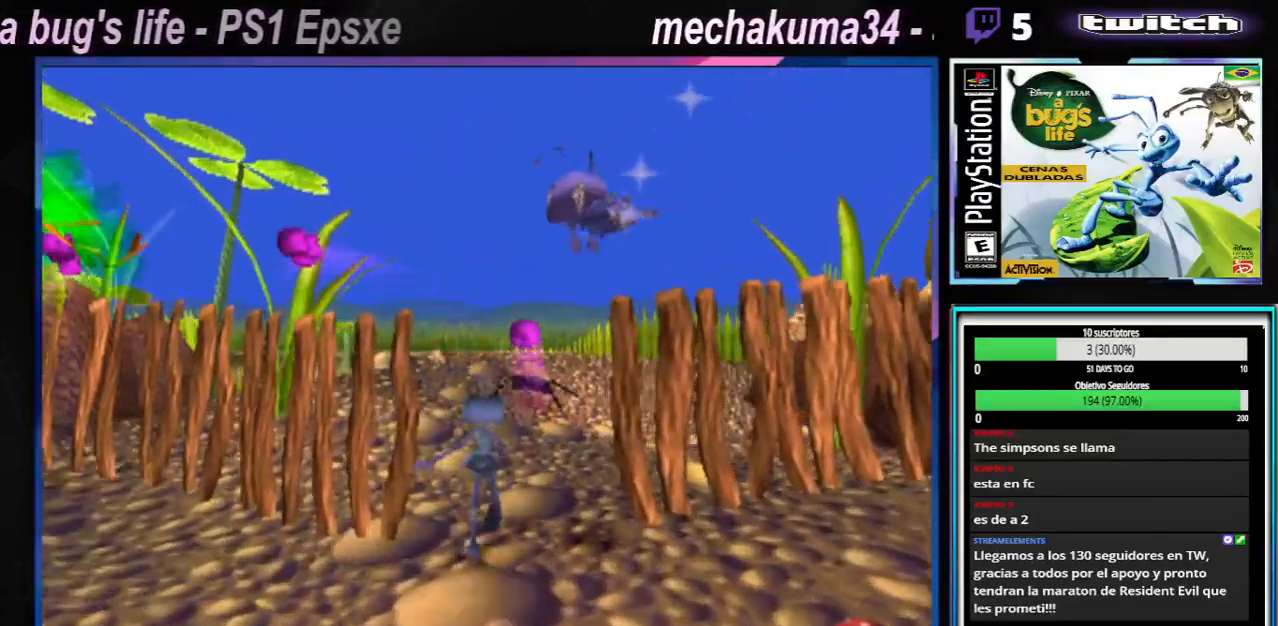
Gameplay with a controller (Xbox layout); each line is a JSON object with the inputs held at the frame after it. "events" lists button and stick changes between this image and that frame as [ms after this image, input, new state], when the widget could be followed in between. Not read: L3 R3.
{"buttons": ["X"], "left_stick": "right", "right_stick": "center", "events": [[83, "X", "up"], [150, "X", "down"], [217, "X", "up"], [284, "left_stick", "right"], [334, "X", "down"], [367, "X", "up"], [451, "X", "down"]]}
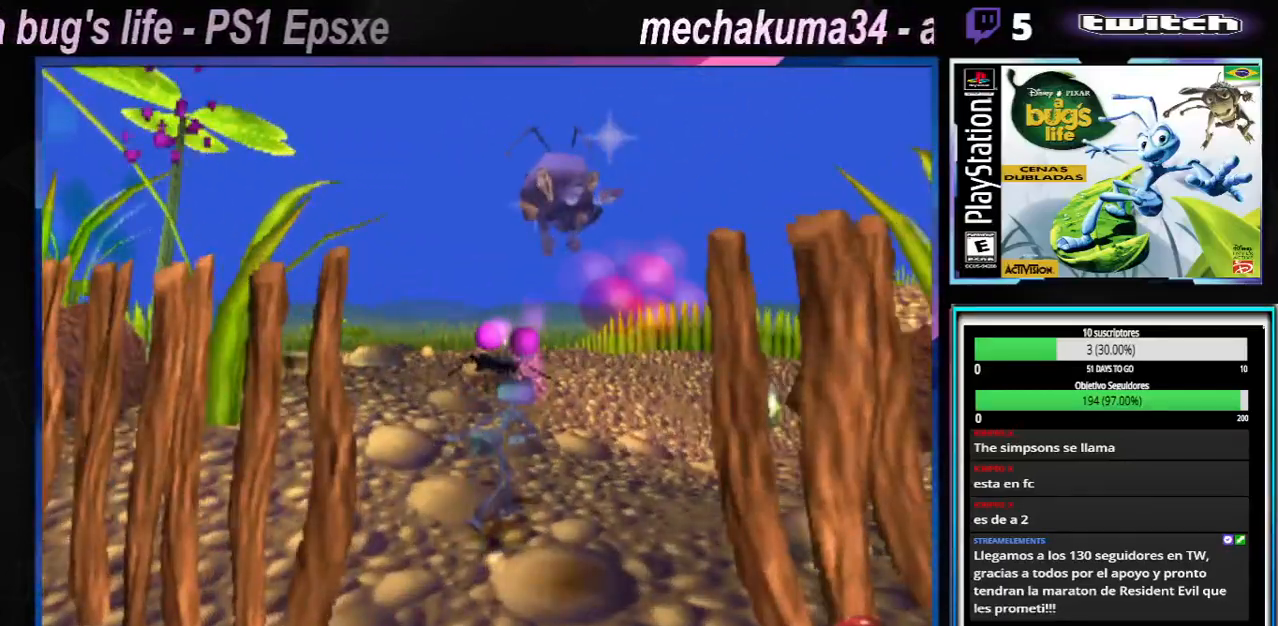
{"buttons": [], "left_stick": "right", "right_stick": "center", "events": [[16, "X", "up"], [116, "X", "down"], [183, "X", "up"], [283, "X", "down"], [350, "X", "up"], [367, "X", "down"], [417, "X", "up"]]}
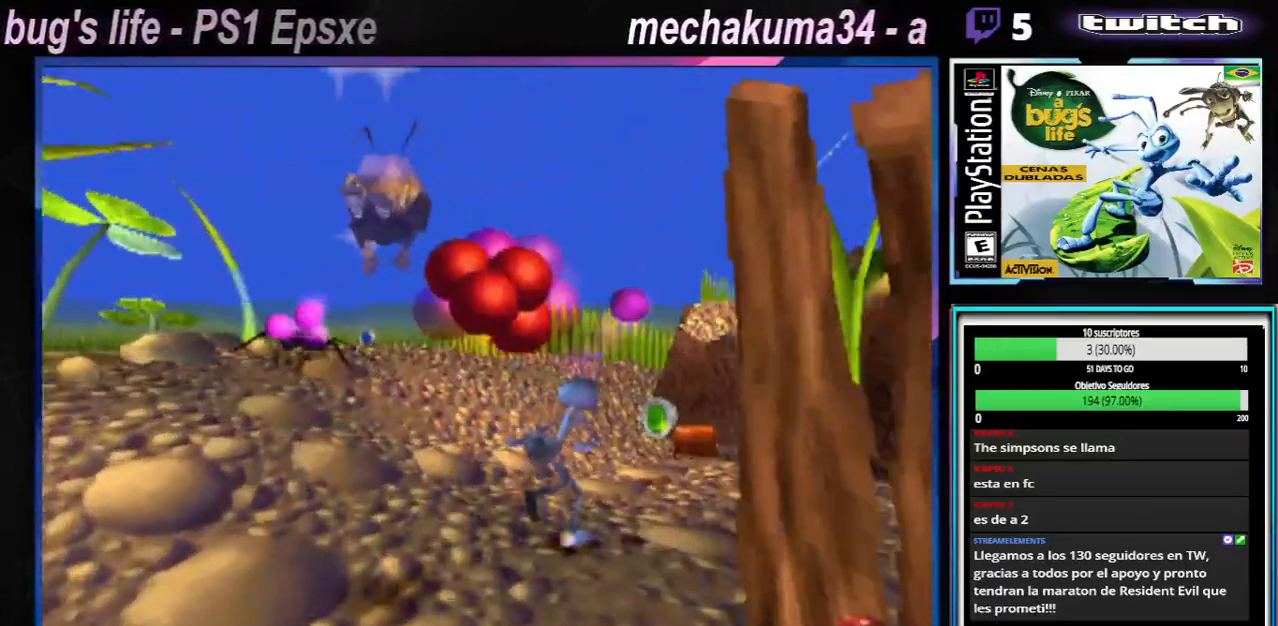
{"buttons": ["X"], "left_stick": "up-right", "right_stick": "center", "events": [[33, "X", "down"], [83, "left_stick", "up-right"], [134, "X", "up"], [200, "left_stick", "up-left"], [217, "X", "down"], [367, "X", "up"], [451, "left_stick", "center"], [501, "X", "down"], [501, "left_stick", "up-right"]]}
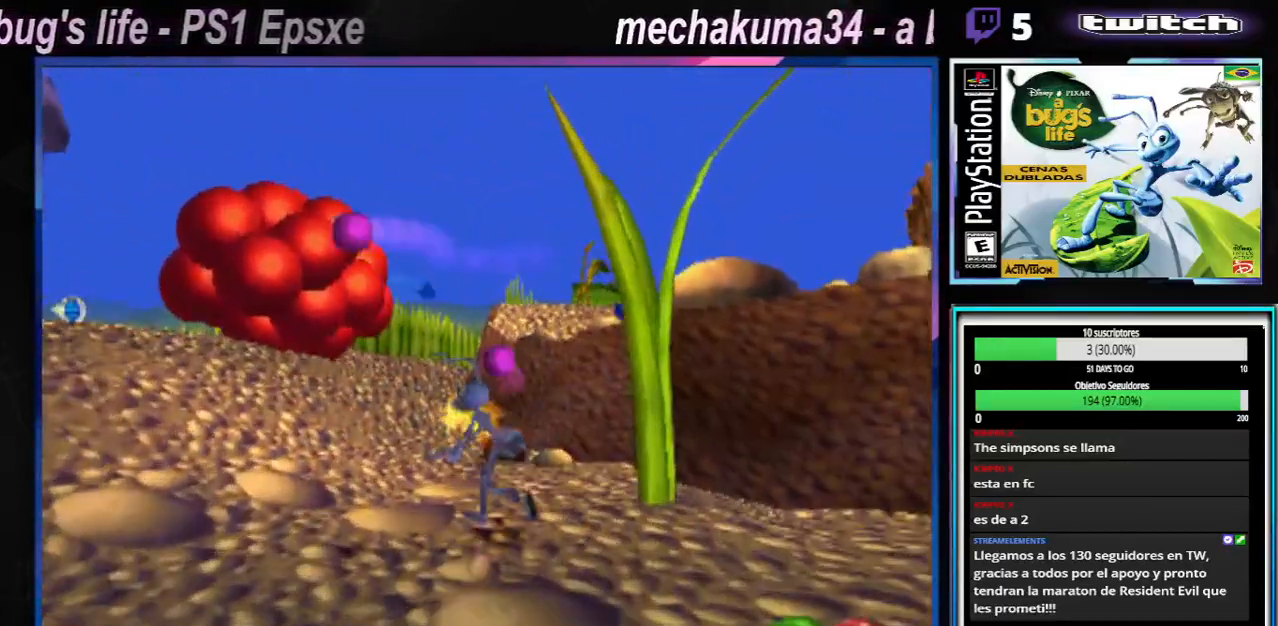
{"buttons": [], "left_stick": "up-right", "right_stick": "center", "events": [[100, "X", "up"], [166, "X", "down"], [266, "X", "up"]]}
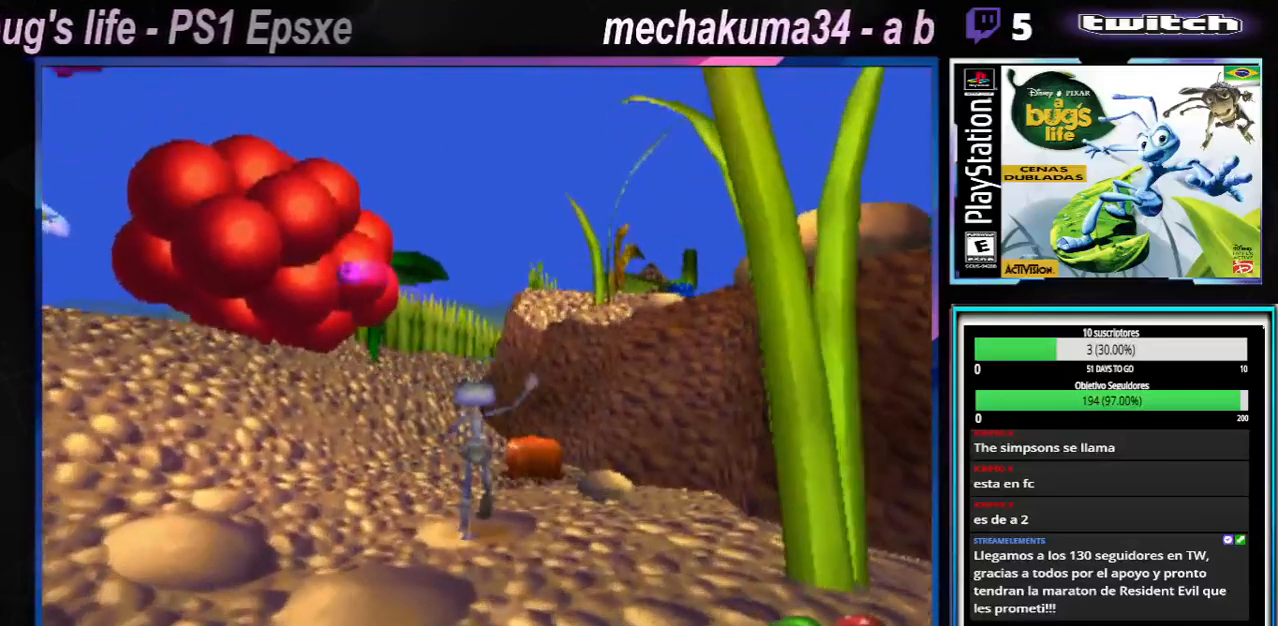
{"buttons": ["X"], "left_stick": "left", "right_stick": "center", "events": [[33, "left_stick", "left"], [134, "X", "down"], [217, "X", "up"], [250, "X", "down"], [350, "X", "up"], [434, "X", "down"]]}
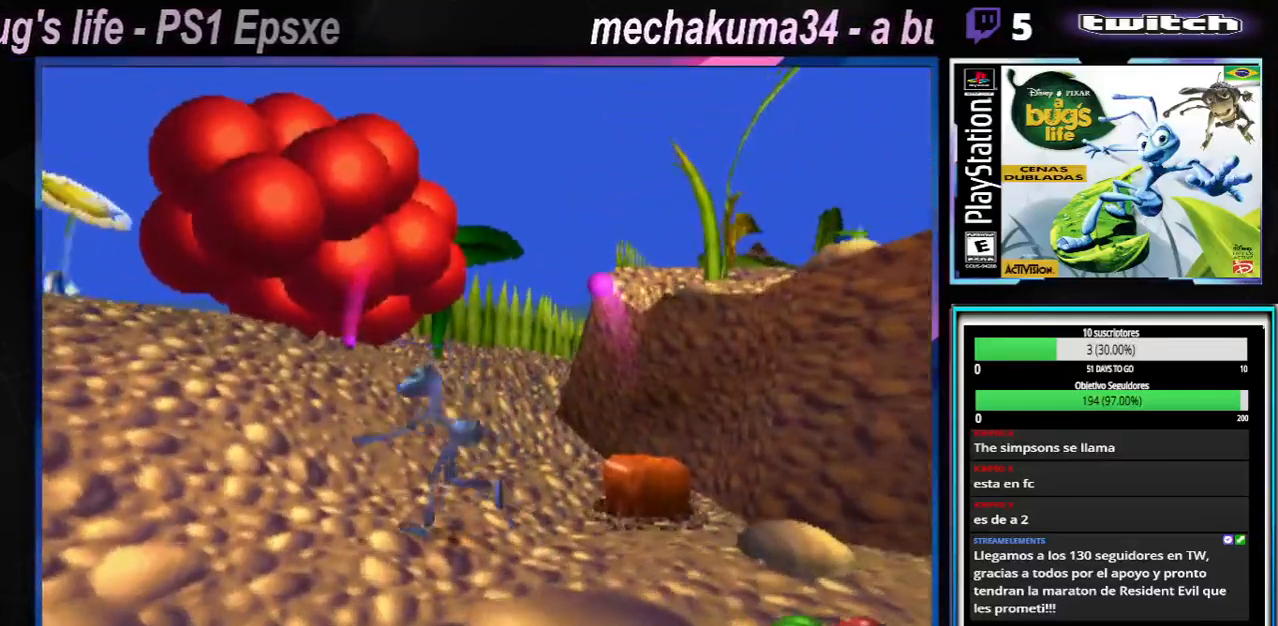
{"buttons": ["X"], "left_stick": "left", "right_stick": "center", "events": [[16, "X", "up"], [100, "X", "down"], [200, "X", "up"], [300, "X", "down"], [417, "X", "up"], [483, "X", "down"]]}
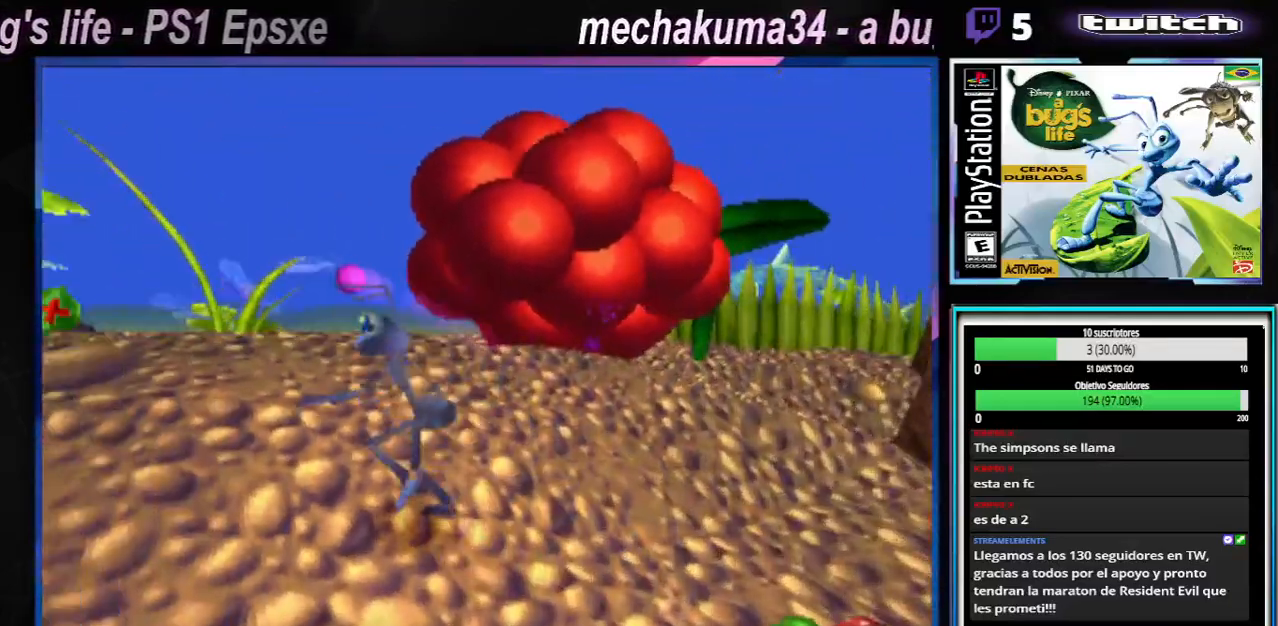
{"buttons": ["X"], "left_stick": "left", "right_stick": "center", "events": [[117, "X", "up"], [234, "X", "down"], [367, "X", "up"], [484, "X", "down"]]}
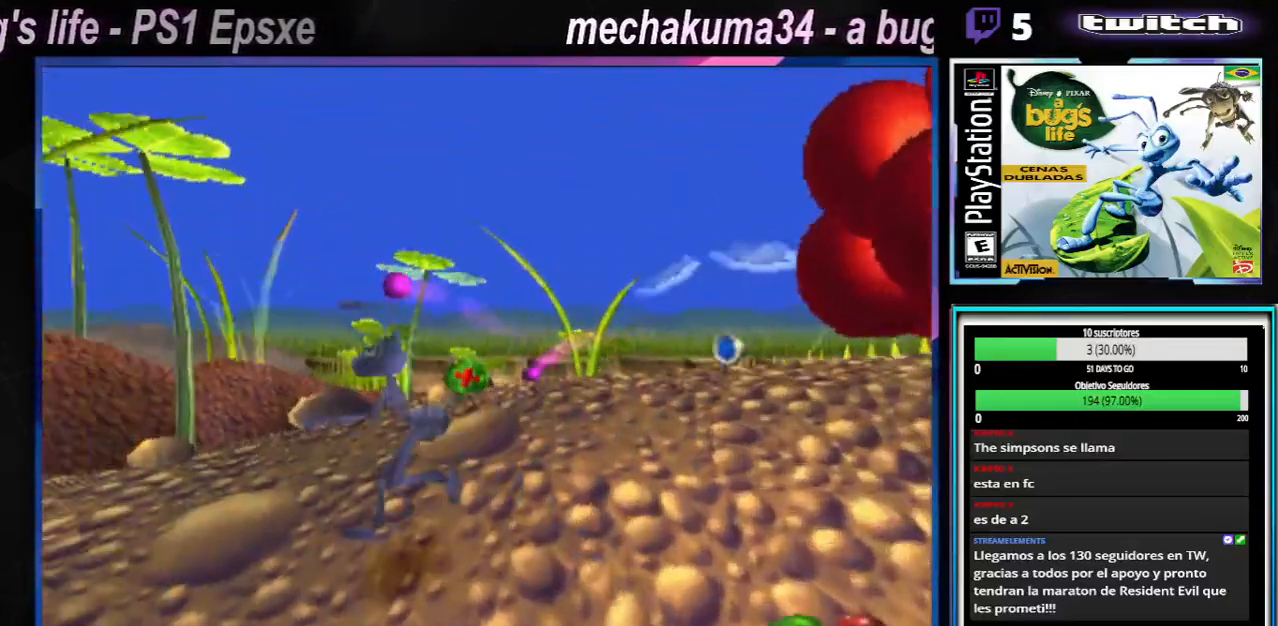
{"buttons": ["X"], "left_stick": "right", "right_stick": "center", "events": [[100, "X", "up"], [233, "X", "down"], [266, "left_stick", "right"], [350, "X", "up"], [450, "X", "down"]]}
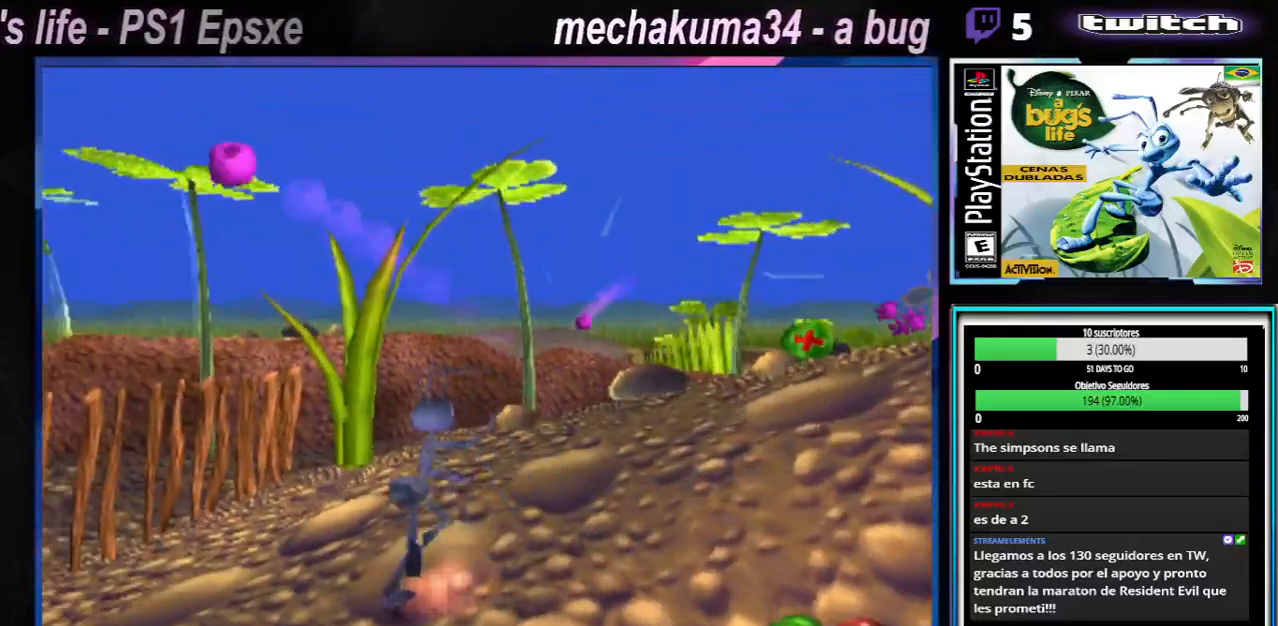
{"buttons": [], "left_stick": "up-right", "right_stick": "center", "events": [[67, "X", "up"], [167, "X", "down"], [300, "X", "up"], [300, "left_stick", "up-right"], [350, "X", "down"], [501, "X", "up"]]}
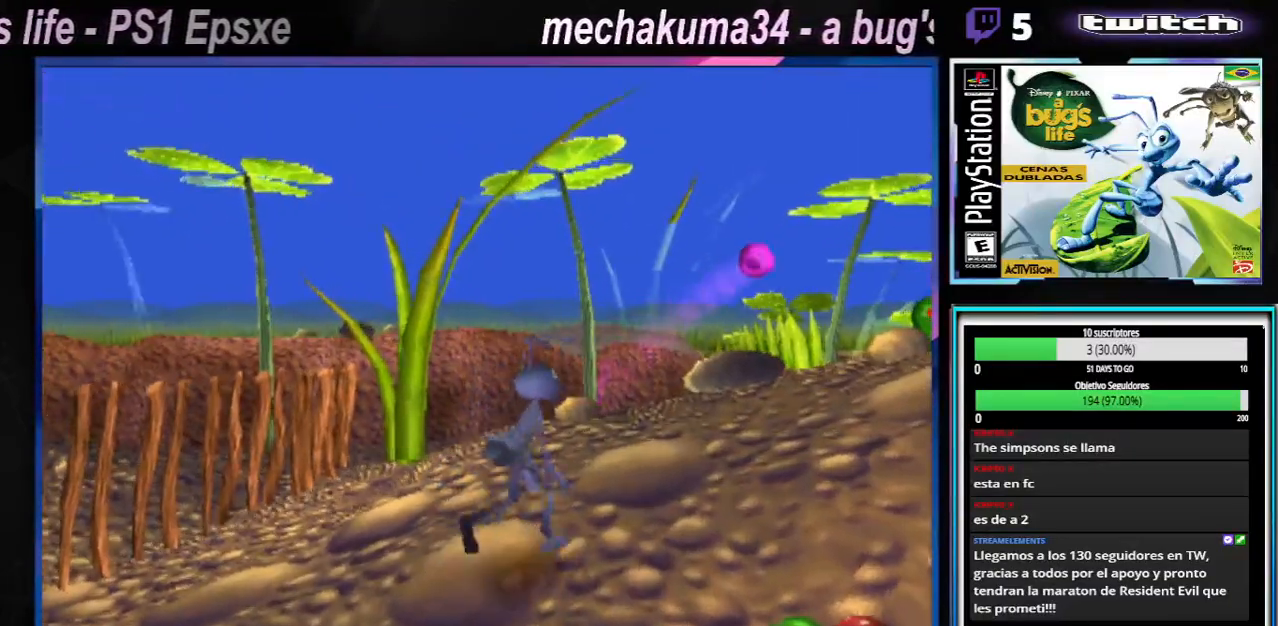
{"buttons": ["X"], "left_stick": "right", "right_stick": "center", "events": [[50, "X", "down"], [183, "X", "up"], [283, "X", "down"], [333, "left_stick", "right"], [417, "X", "up"], [483, "X", "down"]]}